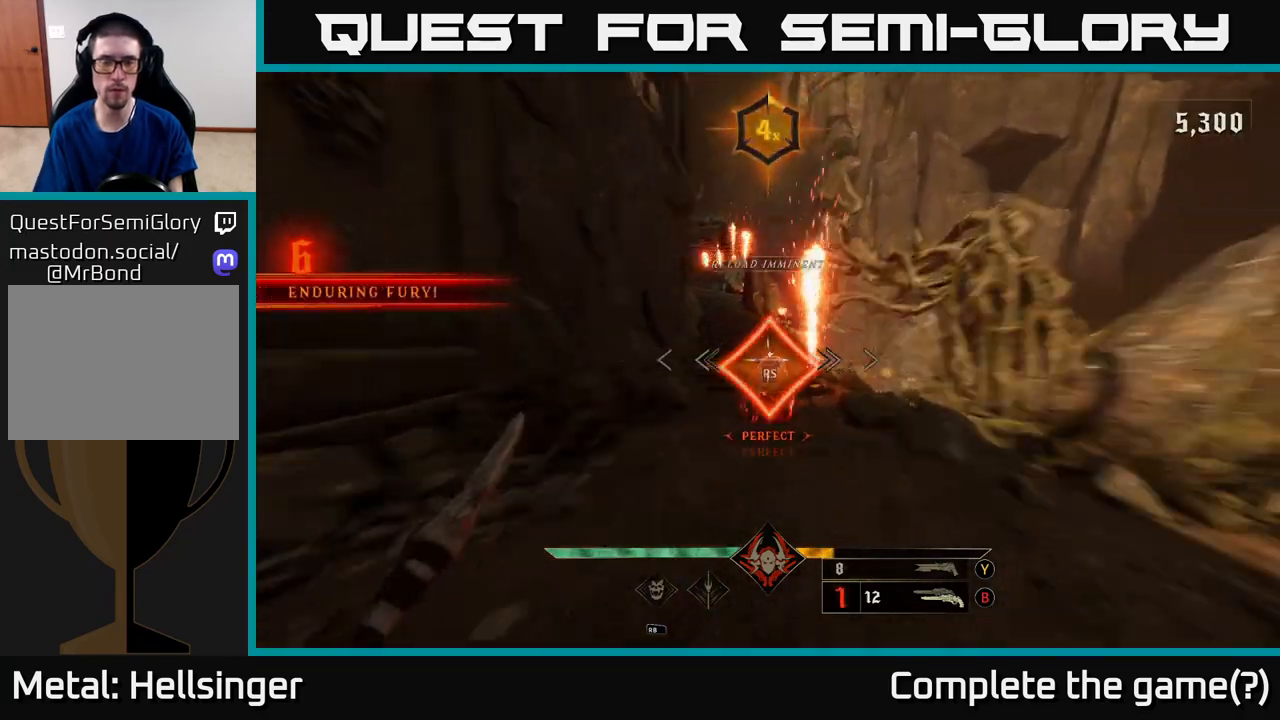
Gameplay with a controller (Xbox layout); each line is a JSON object with the inputs held at the frame after it. "events" lists button and stick changes between this image and that frame as [ms after this image, input, new state], when the widget could be followed in between.
{"buttons": [], "left_stick": "up", "right_stick": "center", "events": [[217, "left_stick", "up"]]}
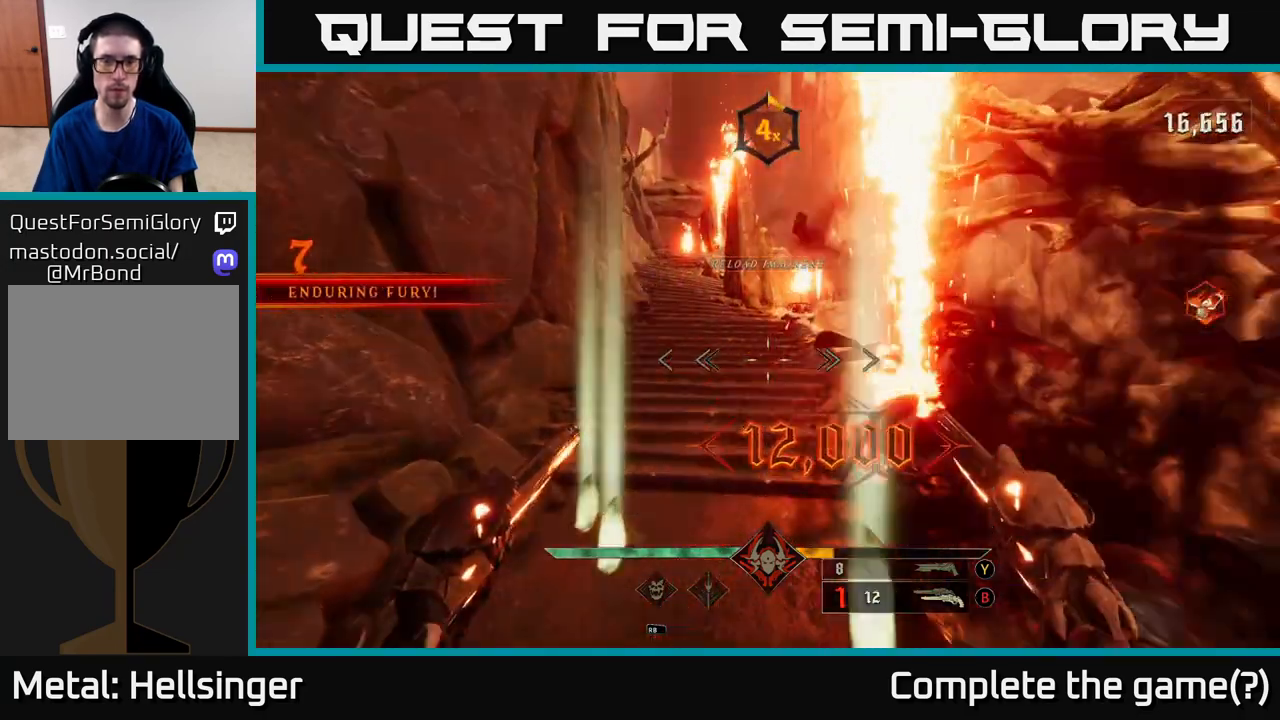
{"buttons": [], "left_stick": "up", "right_stick": "up-left", "events": [[100, "X", "down"], [167, "X", "up"], [367, "right_stick", "up-left"]]}
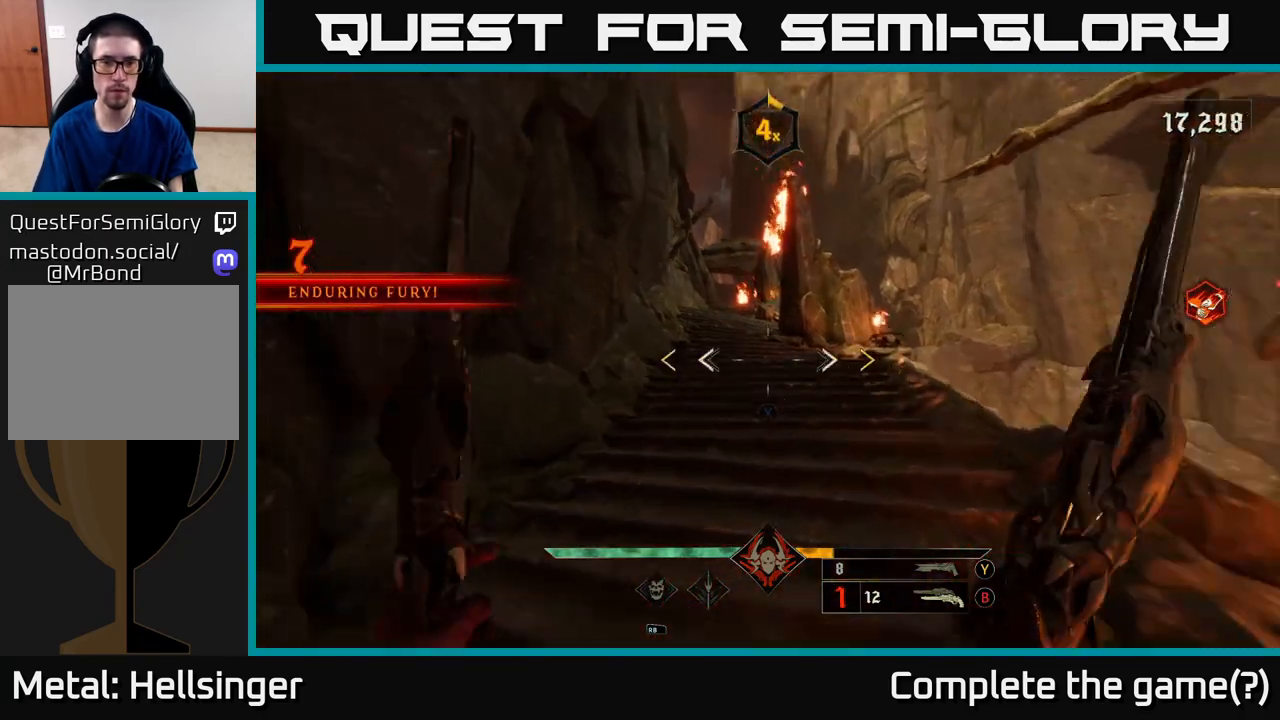
{"buttons": [], "left_stick": "up", "right_stick": "center", "events": [[50, "right_stick", "center"], [150, "left_stick", "up-left"], [300, "left_stick", "up"]]}
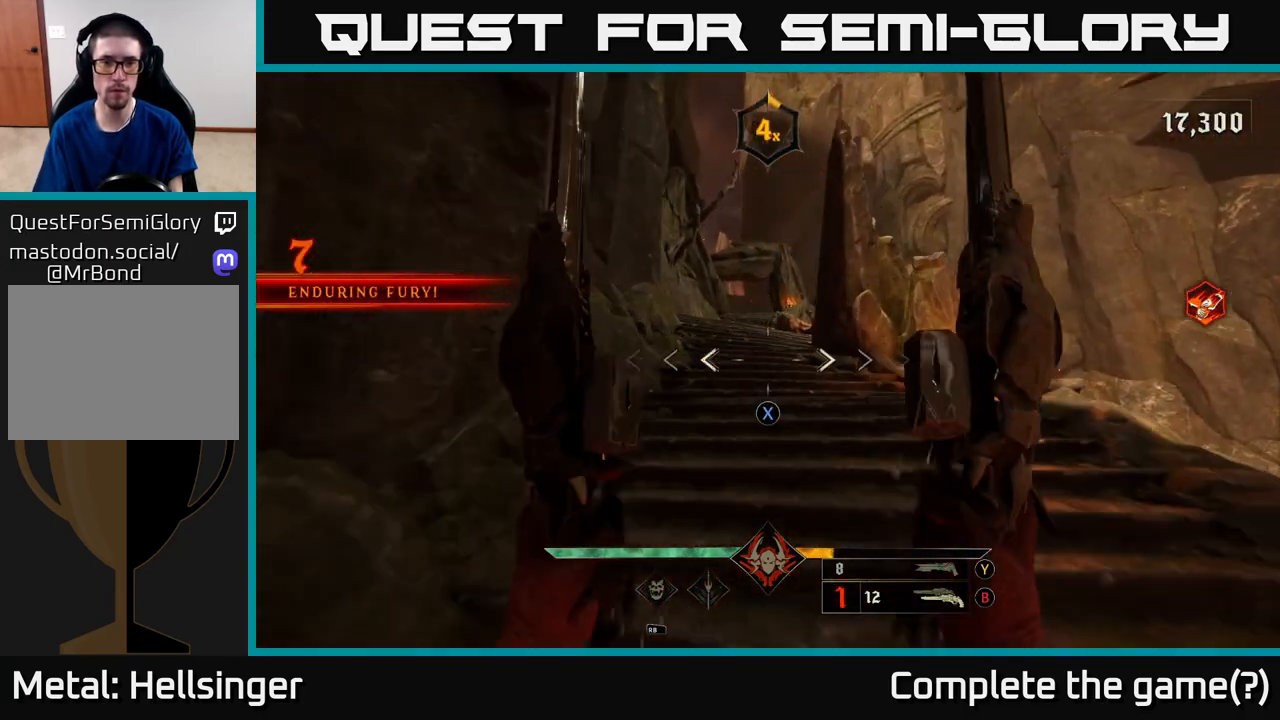
{"buttons": [], "left_stick": "up", "right_stick": "up-left", "events": [[100, "X", "down"], [150, "X", "up"], [450, "right_stick", "up-left"]]}
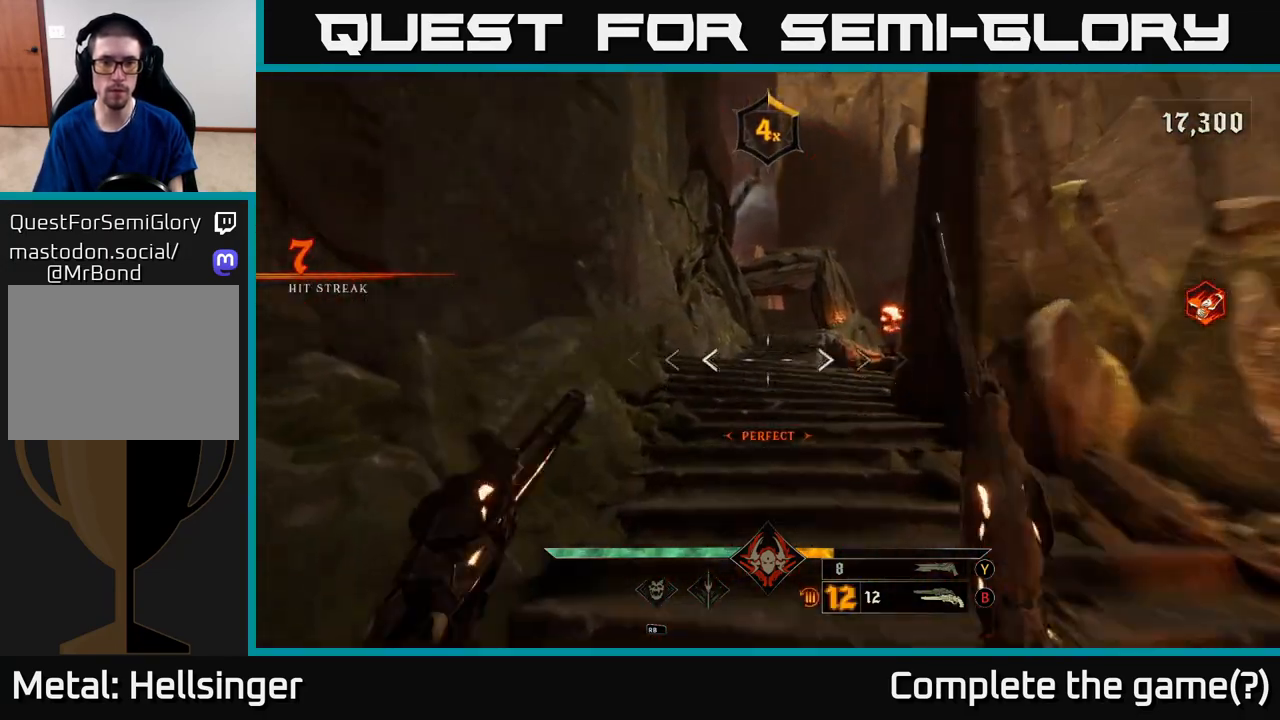
{"buttons": [], "left_stick": "up", "right_stick": "down-right", "events": [[50, "L2", "down"], [50, "right_stick", "center"], [183, "L2", "up"], [267, "left_stick", "up-left"], [450, "left_stick", "up"], [500, "right_stick", "down-right"]]}
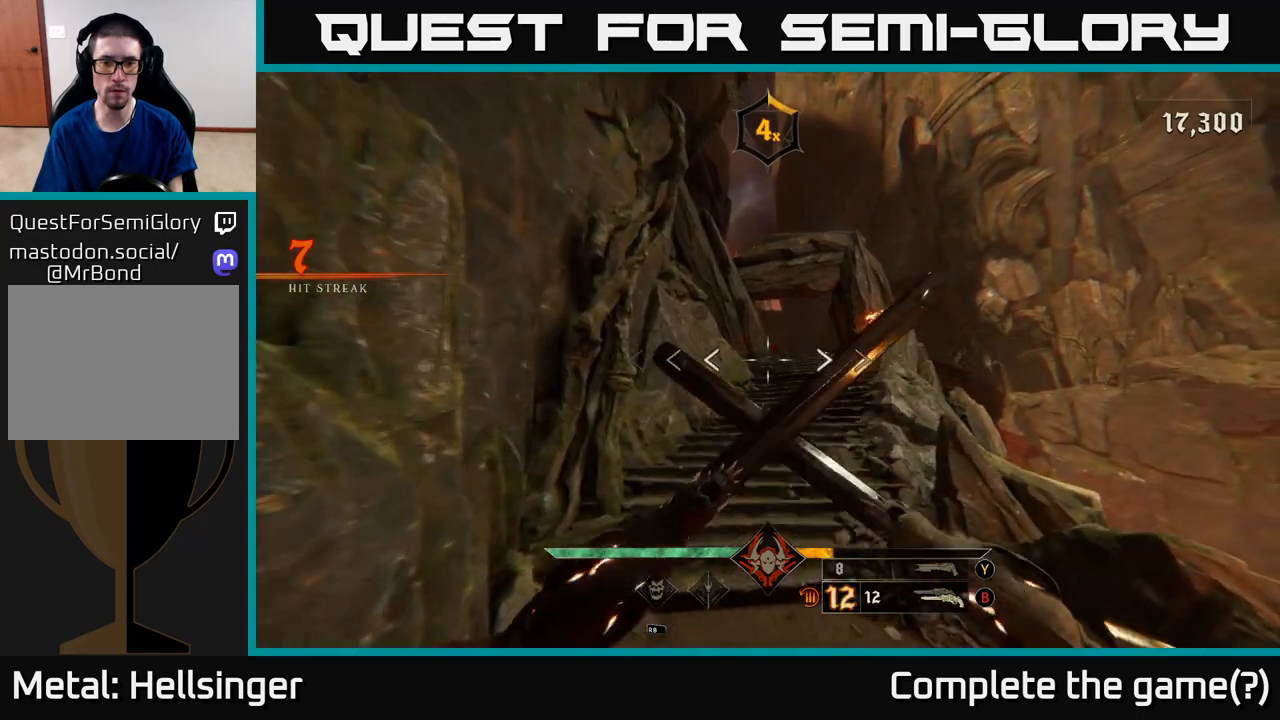
{"buttons": ["L2"], "left_stick": "up", "right_stick": "center", "events": [[17, "L2", "down"], [50, "right_stick", "center"], [117, "L2", "up"], [350, "right_stick", "right"], [467, "L2", "down"], [467, "right_stick", "center"]]}
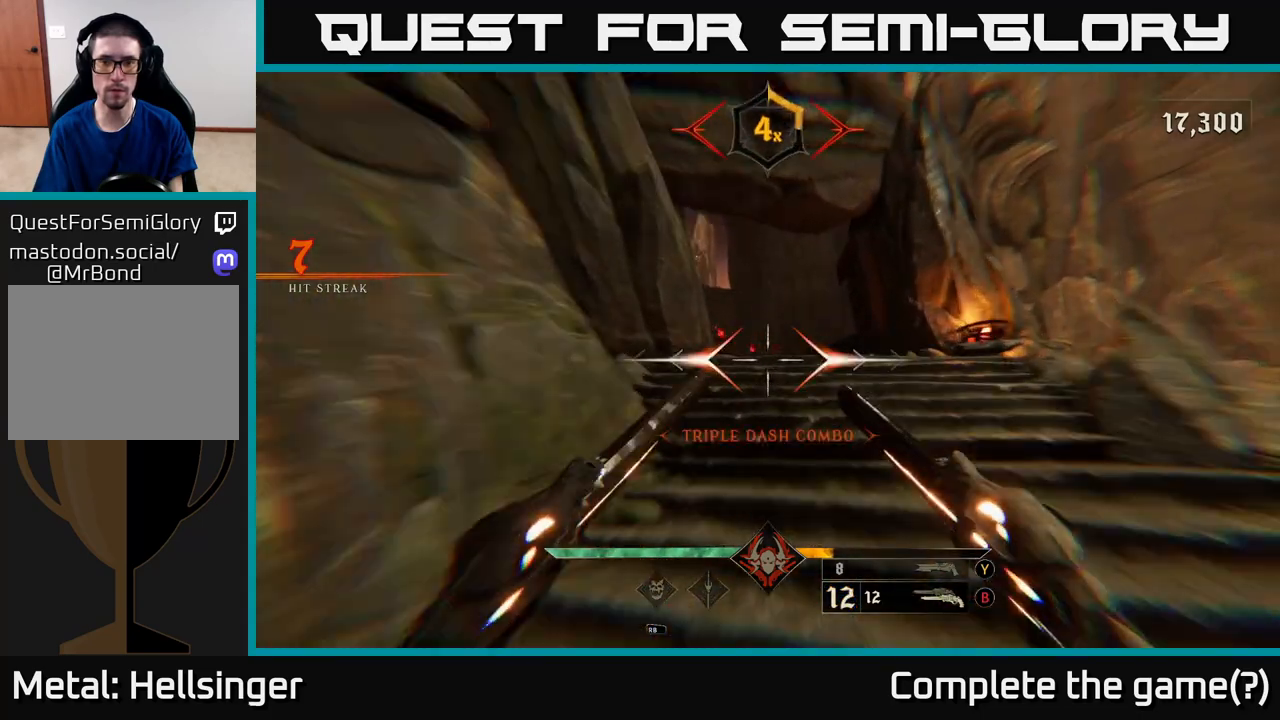
{"buttons": ["R1"], "left_stick": "up", "right_stick": "down-left", "events": [[67, "L2", "up"], [217, "left_stick", "up-right"], [350, "left_stick", "up"], [433, "R1", "down"], [500, "right_stick", "down-left"]]}
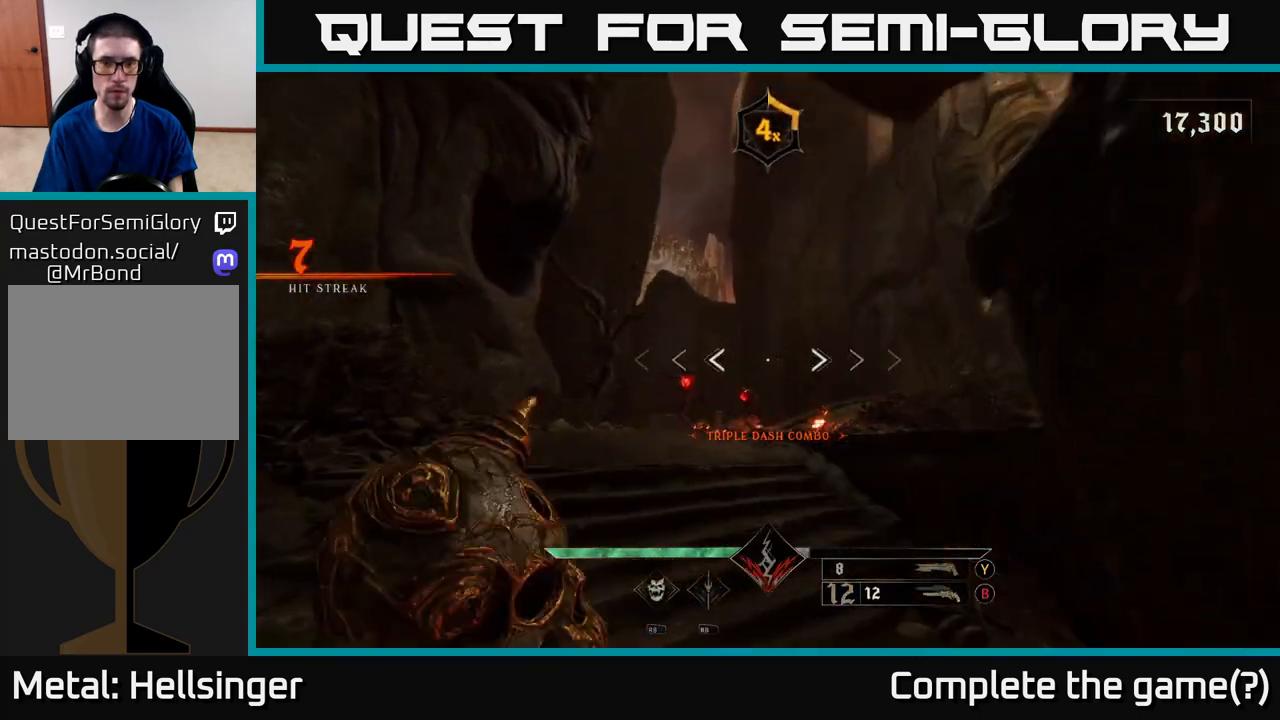
{"buttons": [], "left_stick": "center", "right_stick": "center", "events": [[17, "R1", "up"], [133, "right_stick", "center"], [383, "R2", "down"], [383, "left_stick", "center"], [383, "right_stick", "up-left"], [450, "right_stick", "center"], [467, "R2", "up"]]}
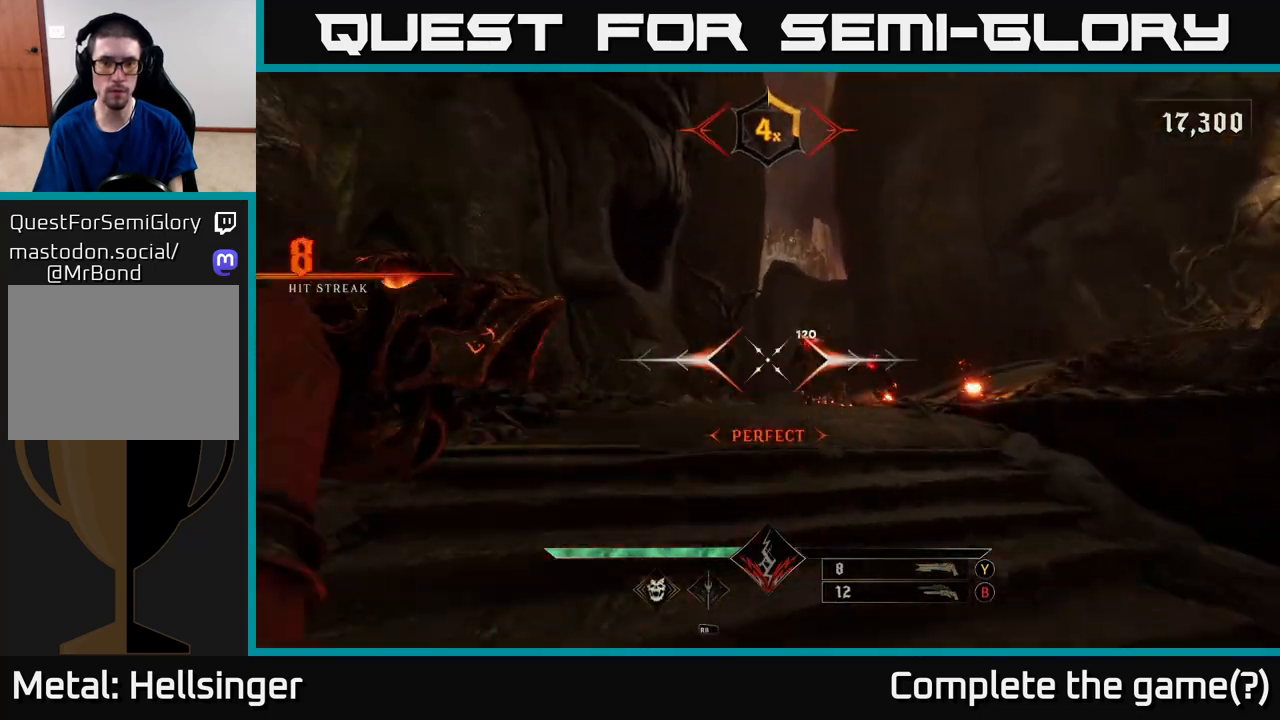
{"buttons": [], "left_stick": "center", "right_stick": "center", "events": [[200, "left_stick", "up-right"], [367, "B", "down"], [417, "left_stick", "center"], [450, "B", "up"]]}
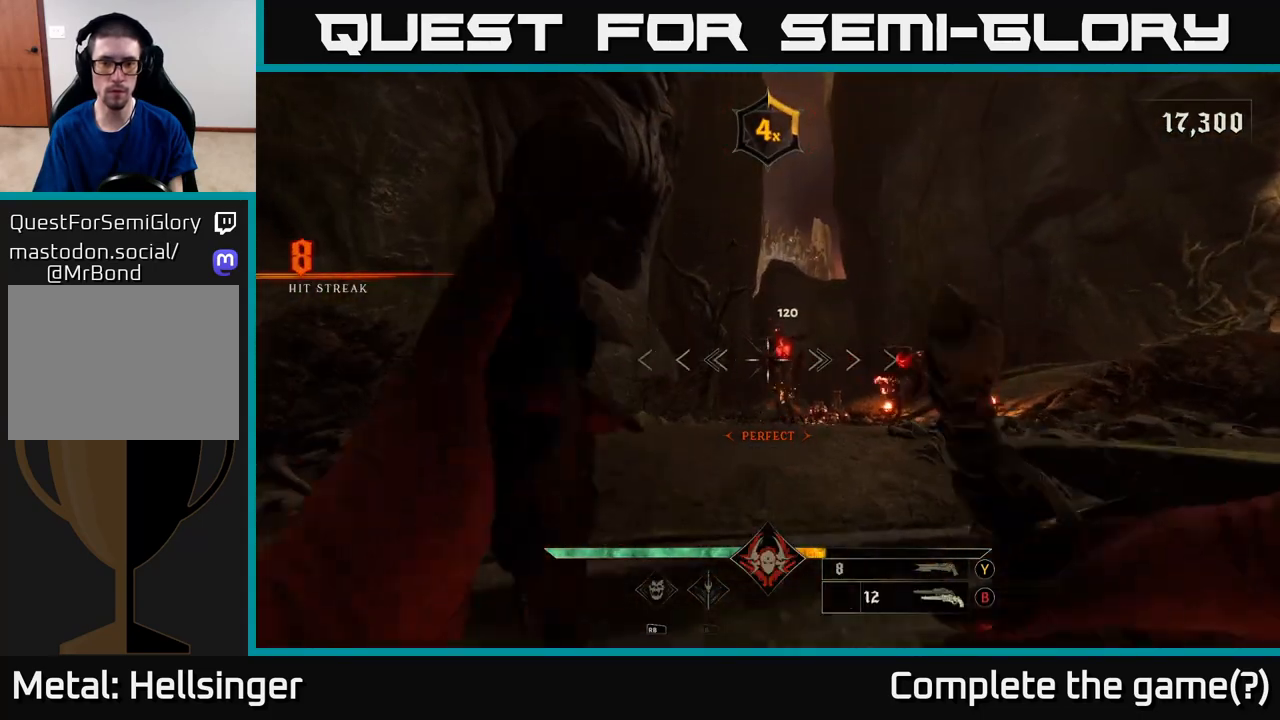
{"buttons": [], "left_stick": "down", "right_stick": "center", "events": [[233, "right_stick", "up"], [317, "right_stick", "center"], [367, "R2", "down"], [367, "left_stick", "down"], [417, "R2", "up"]]}
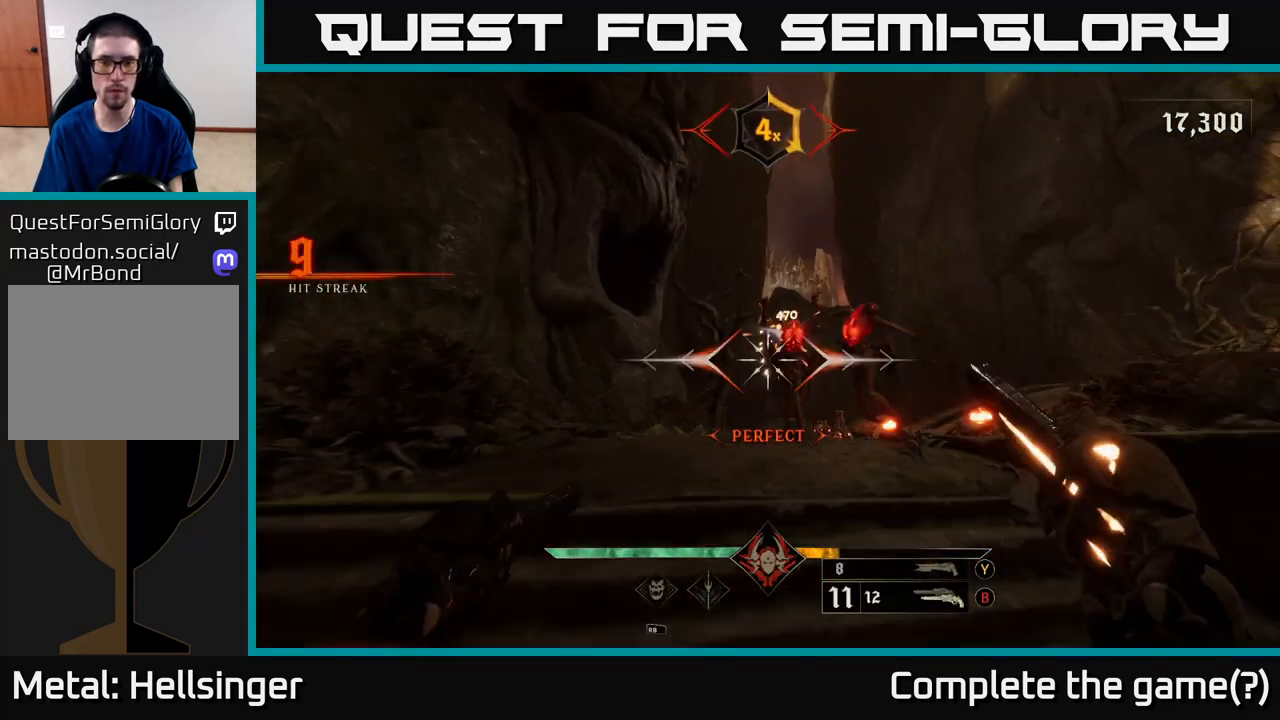
{"buttons": [], "left_stick": "center", "right_stick": "center", "events": [[50, "right_stick", "right"], [100, "left_stick", "center"], [200, "right_stick", "center"], [317, "R2", "down"], [383, "R2", "up"]]}
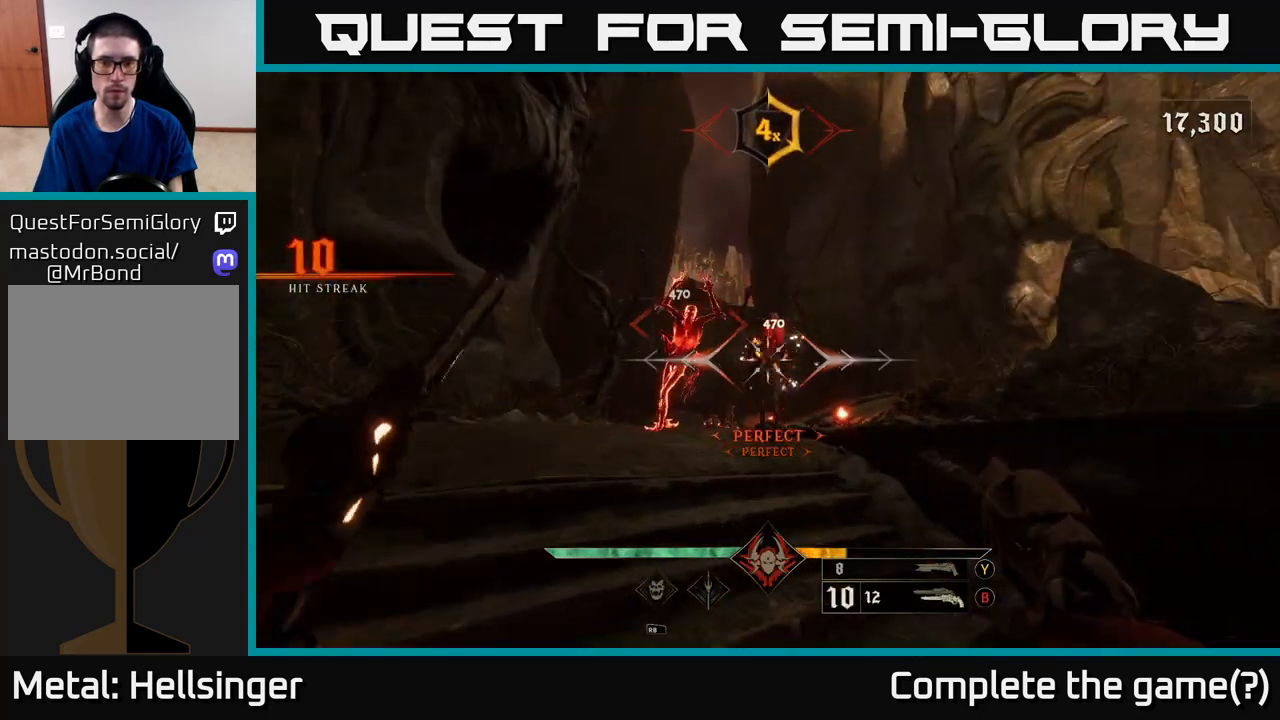
{"buttons": [], "left_stick": "center", "right_stick": "center", "events": [[100, "right_stick", "left"], [233, "right_stick", "center"]]}
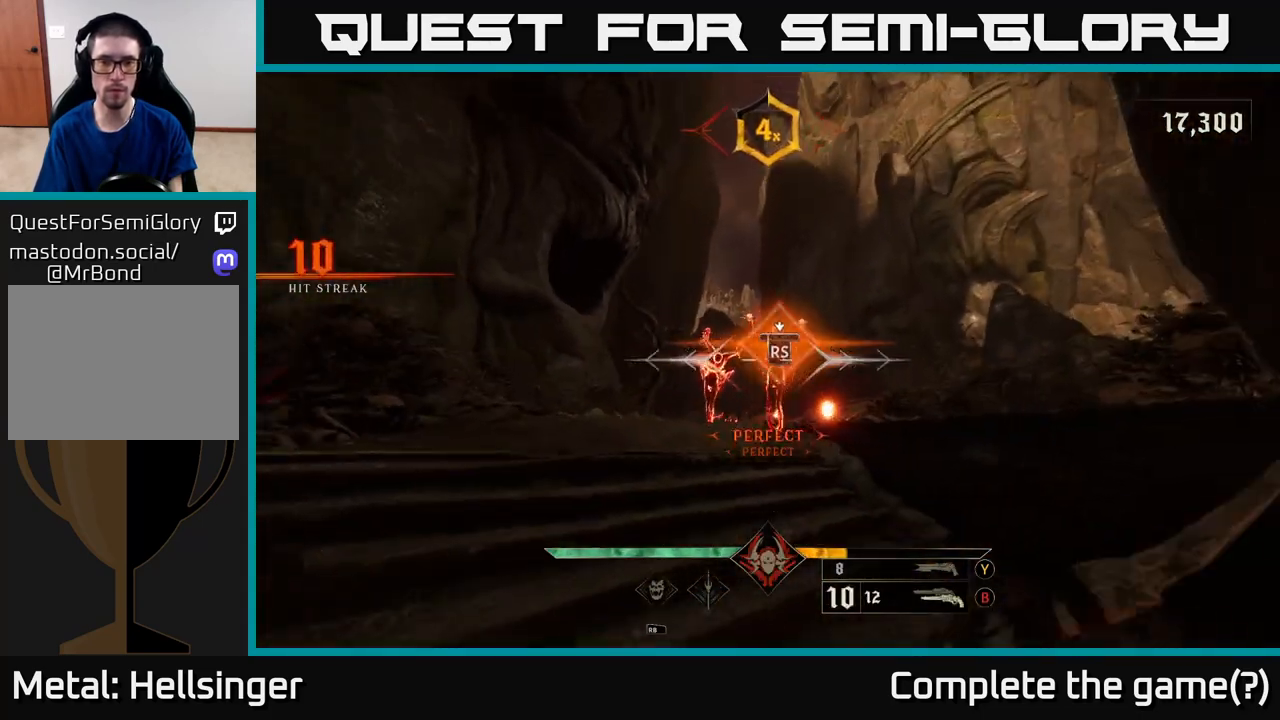
{"buttons": [], "left_stick": "down-left", "right_stick": "center", "events": [[183, "left_stick", "right"], [300, "left_stick", "down"], [367, "left_stick", "down-left"]]}
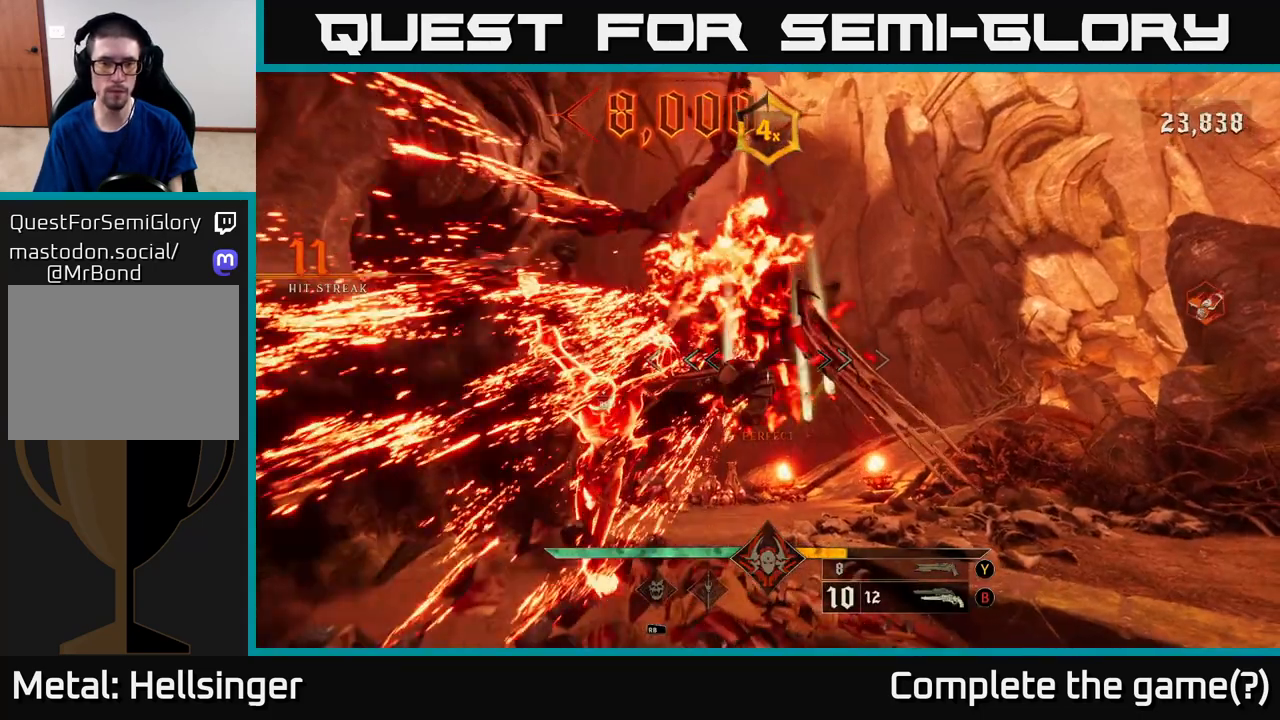
{"buttons": [], "left_stick": "center", "right_stick": "center", "events": [[17, "right_stick", "down-left"], [117, "right_stick", "center"], [267, "left_stick", "center"]]}
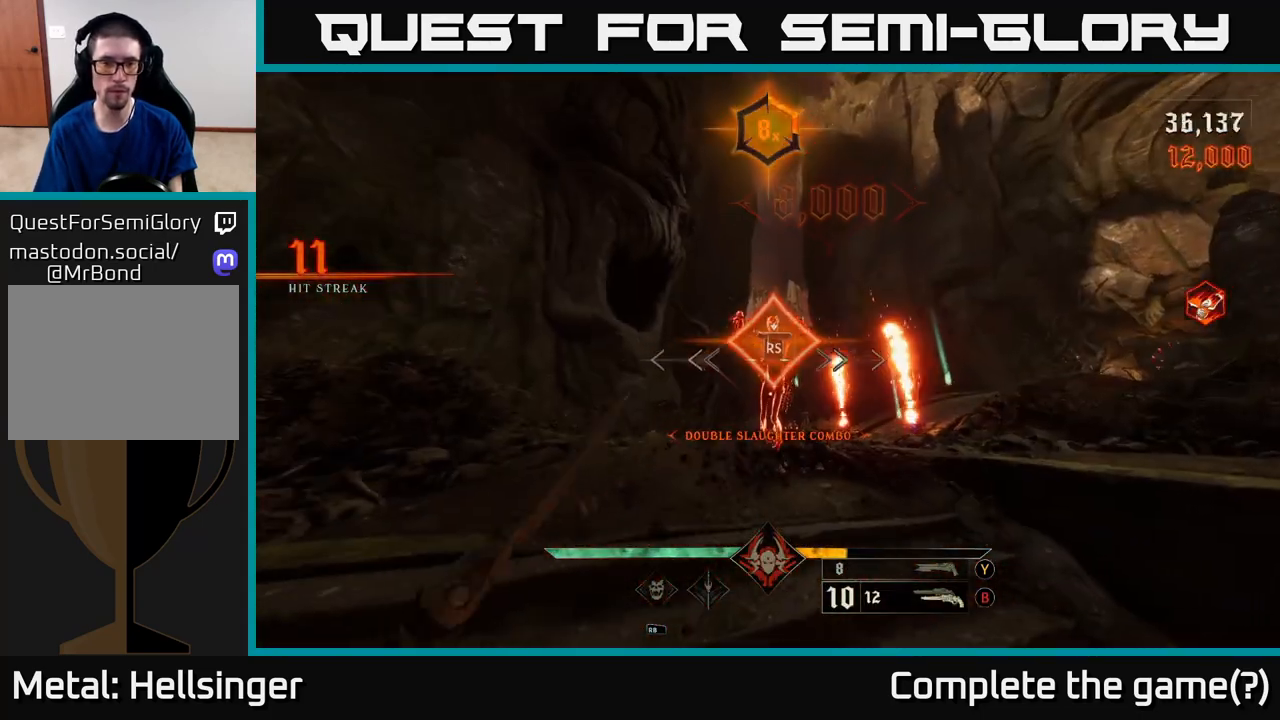
{"buttons": [], "left_stick": "up", "right_stick": "center", "events": [[133, "left_stick", "up"], [217, "right_stick", "down"], [500, "right_stick", "center"]]}
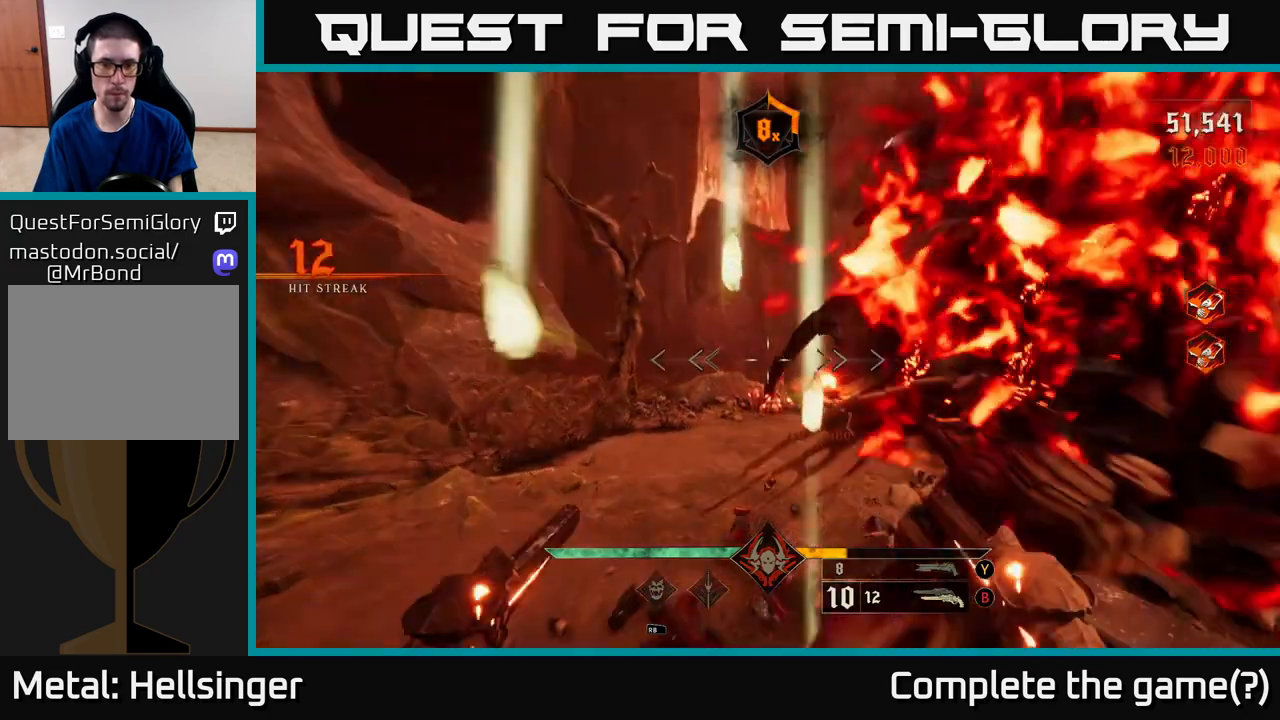
{"buttons": [], "left_stick": "up", "right_stick": "center", "events": [[117, "right_stick", "down"], [217, "R2", "down"], [267, "right_stick", "center"], [300, "R2", "up"]]}
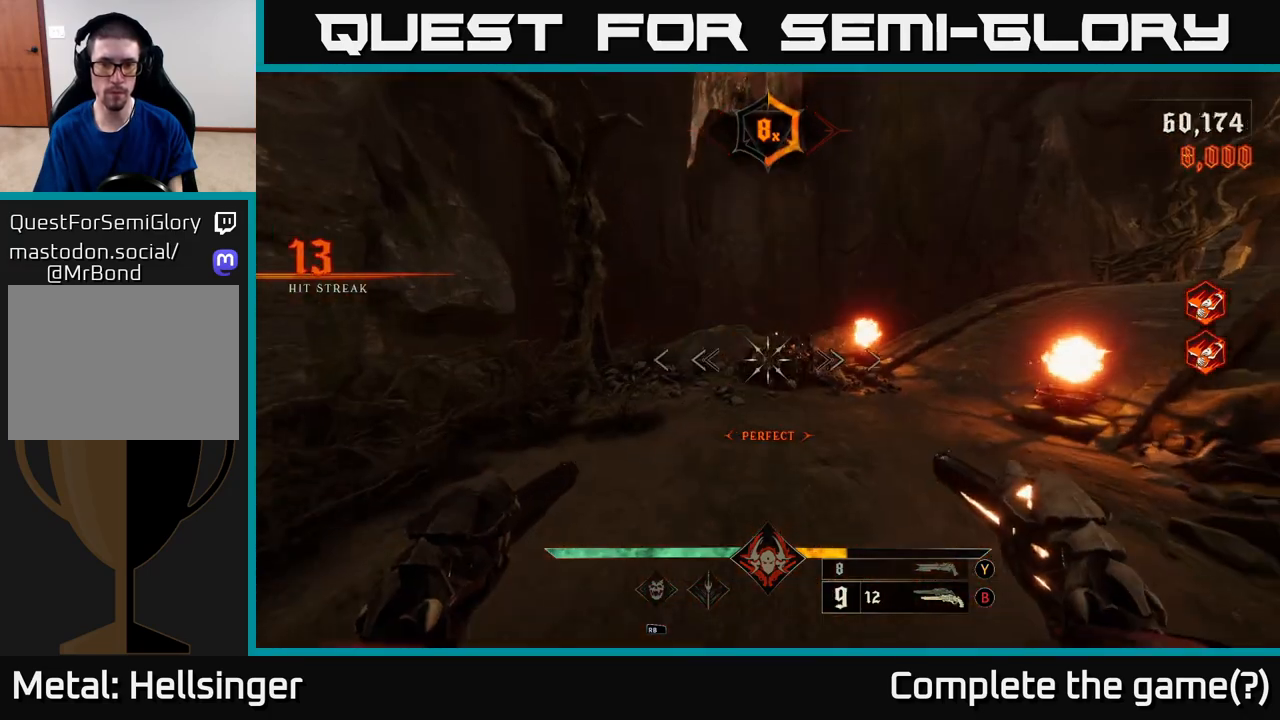
{"buttons": [], "left_stick": "up", "right_stick": "center", "events": [[83, "right_stick", "right"], [233, "right_stick", "down-left"], [267, "X", "down"], [283, "right_stick", "center"], [350, "X", "up"]]}
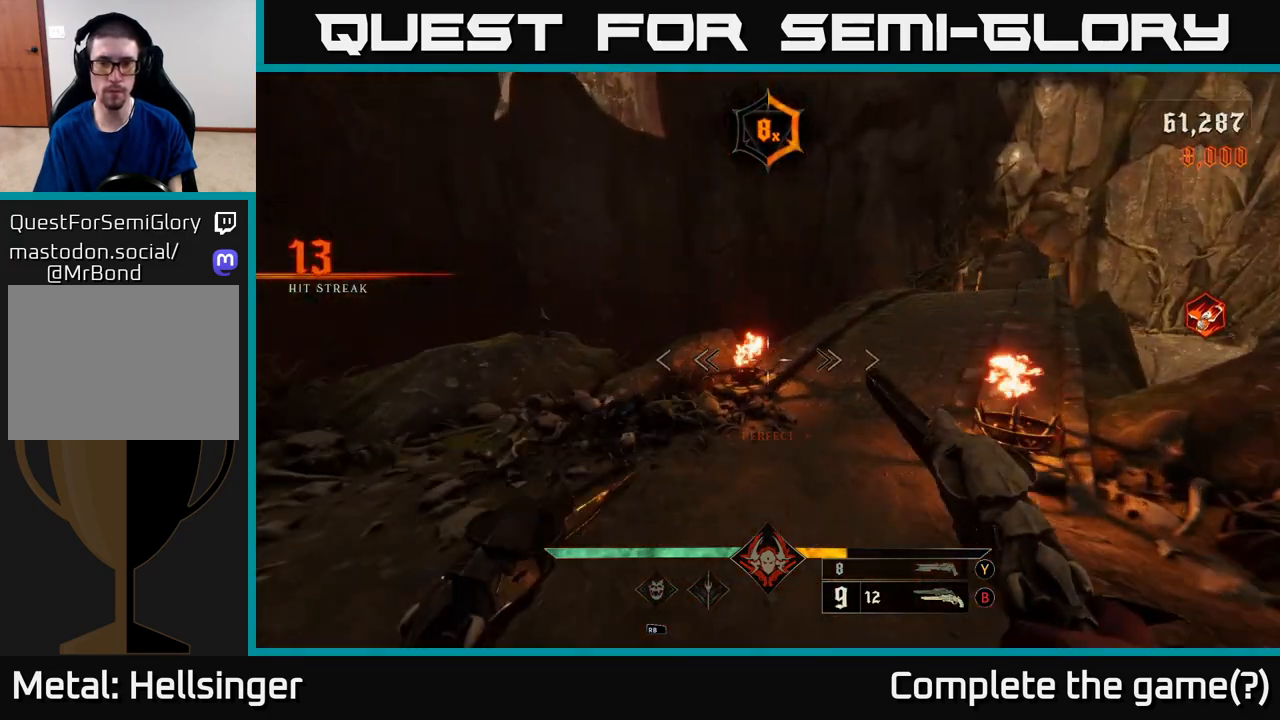
{"buttons": [], "left_stick": "up", "right_stick": "center", "events": [[33, "right_stick", "right"], [150, "left_stick", "up-left"], [267, "left_stick", "up"], [283, "right_stick", "center"]]}
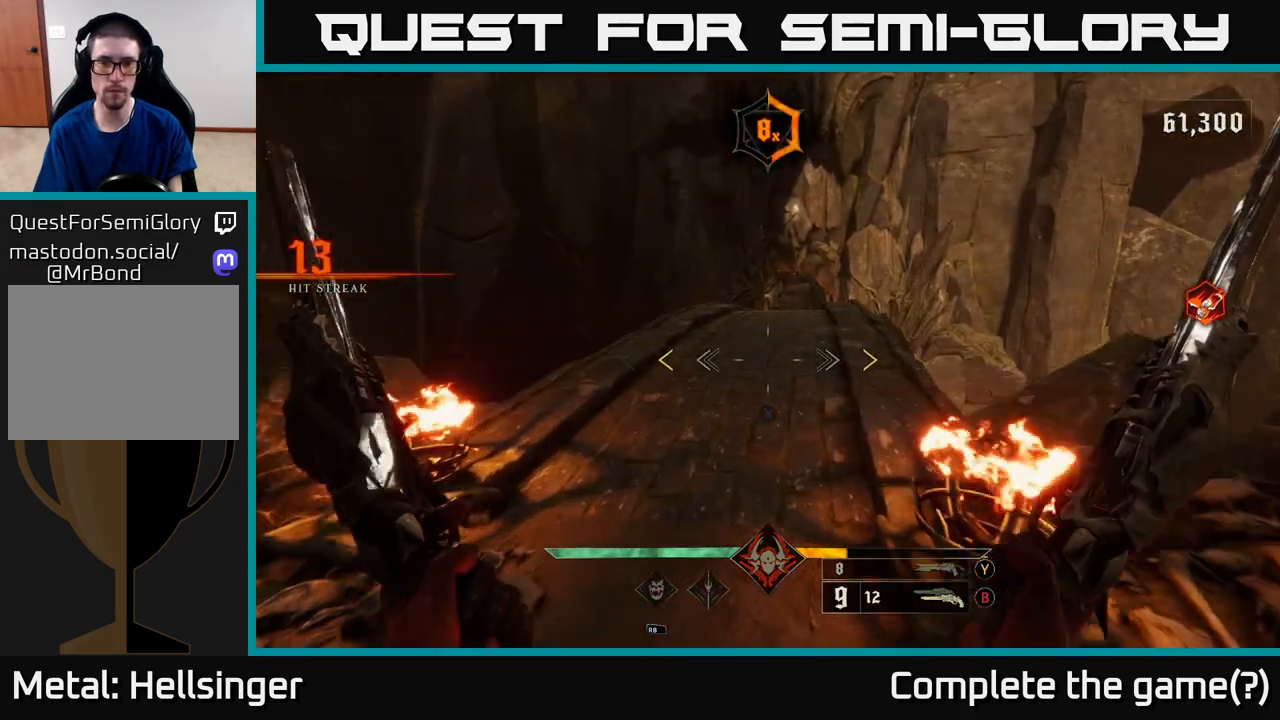
{"buttons": [], "left_stick": "up", "right_stick": "center", "events": [[83, "right_stick", "up"], [183, "right_stick", "center"]]}
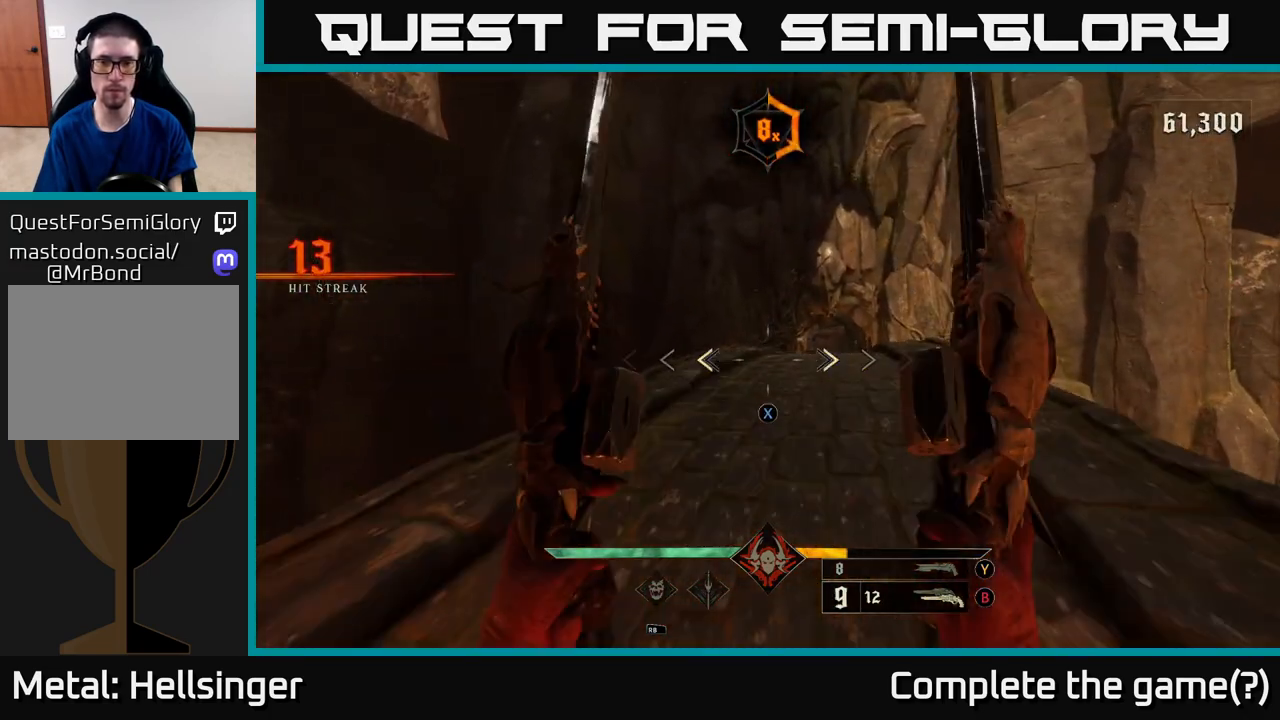
{"buttons": [], "left_stick": "up-right", "right_stick": "center", "events": [[100, "X", "down"], [150, "X", "up"], [433, "left_stick", "up-right"]]}
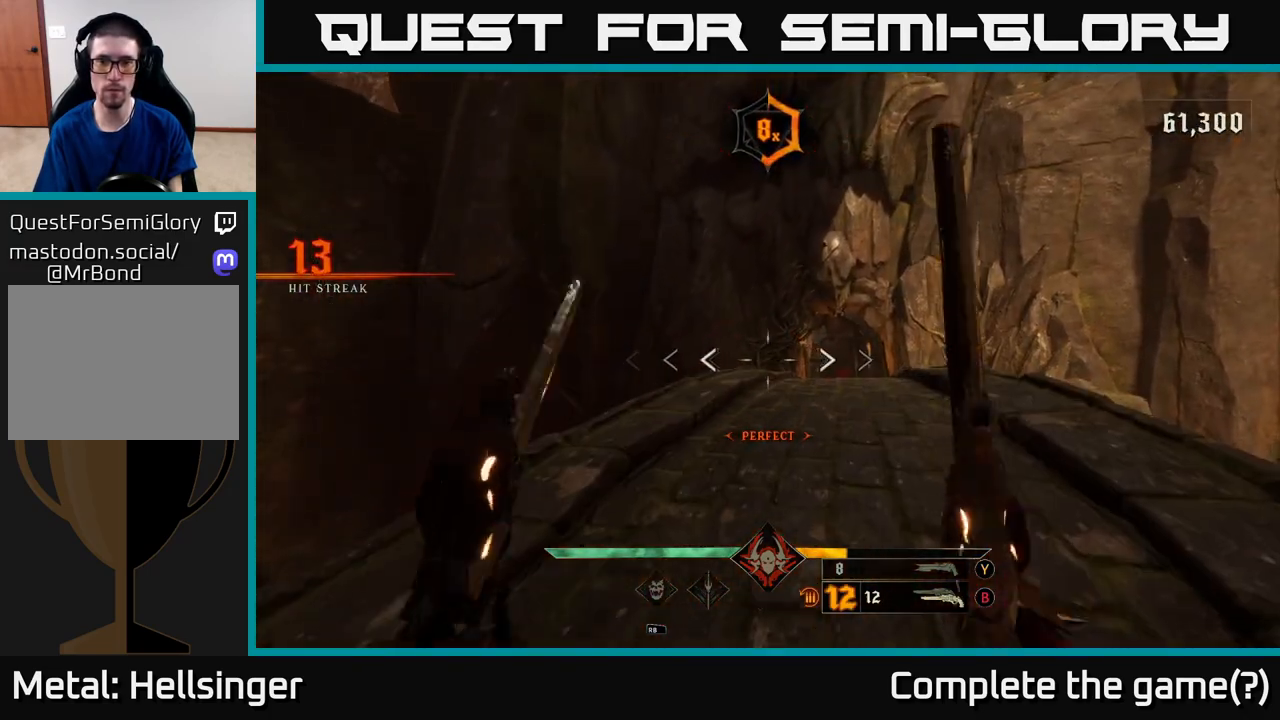
{"buttons": [], "left_stick": "up", "right_stick": "down-right", "events": [[167, "R1", "down"], [200, "left_stick", "up"], [267, "R1", "up"], [350, "right_stick", "right"], [417, "right_stick", "down-right"]]}
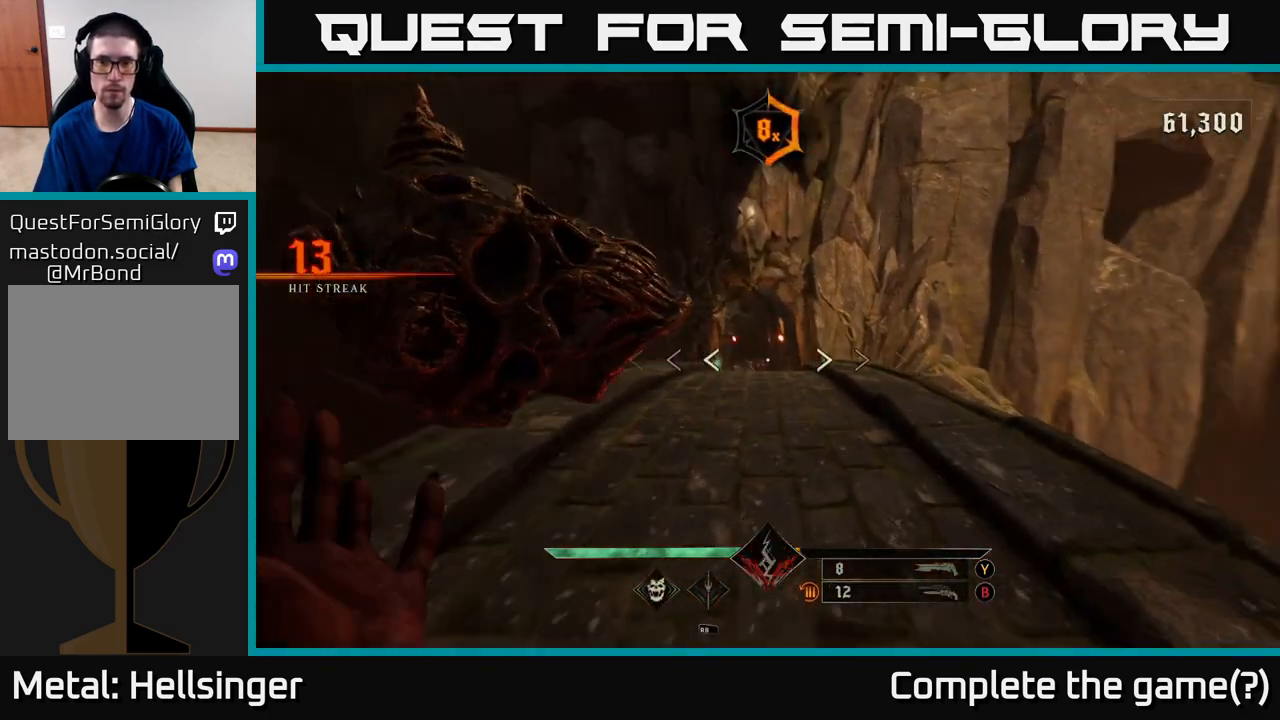
{"buttons": ["R2"], "left_stick": "up", "right_stick": "center", "events": [[17, "right_stick", "center"], [33, "R2", "down"], [100, "R2", "up"], [450, "R2", "down"]]}
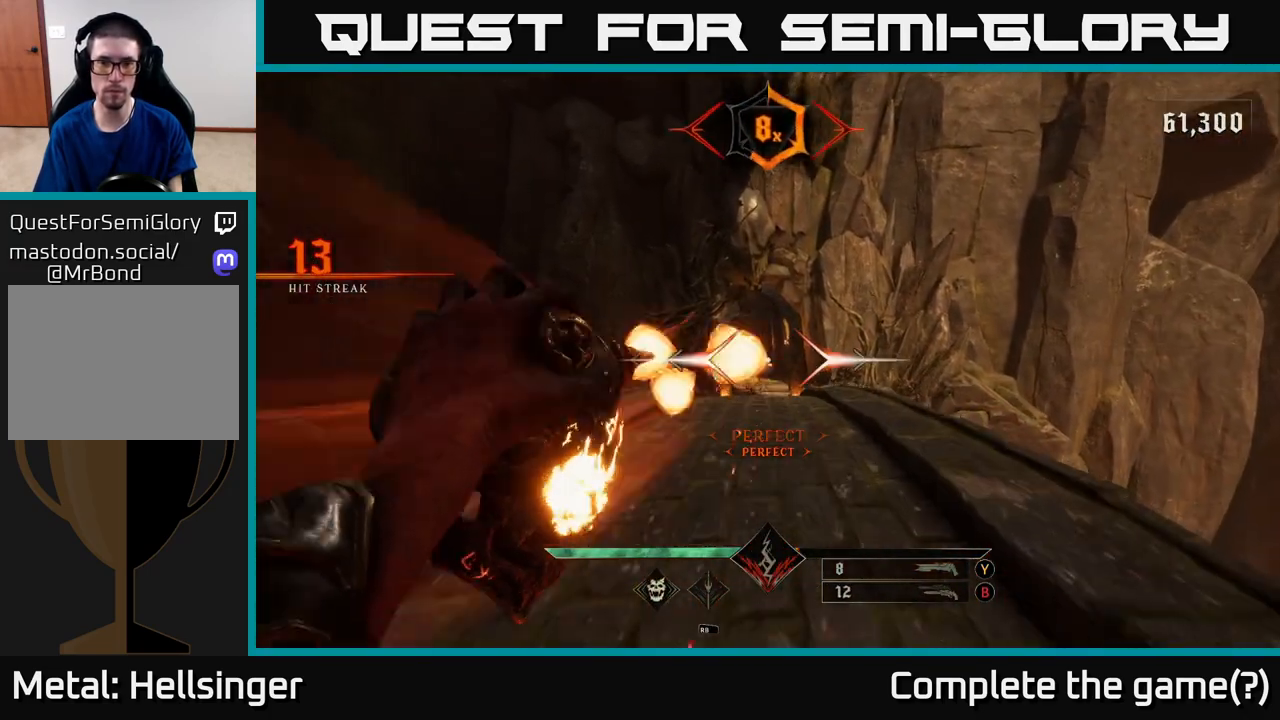
{"buttons": ["R2"], "left_stick": "up", "right_stick": "center", "events": [[50, "R2", "up"], [267, "right_stick", "down"], [367, "right_stick", "center"], [467, "R2", "down"]]}
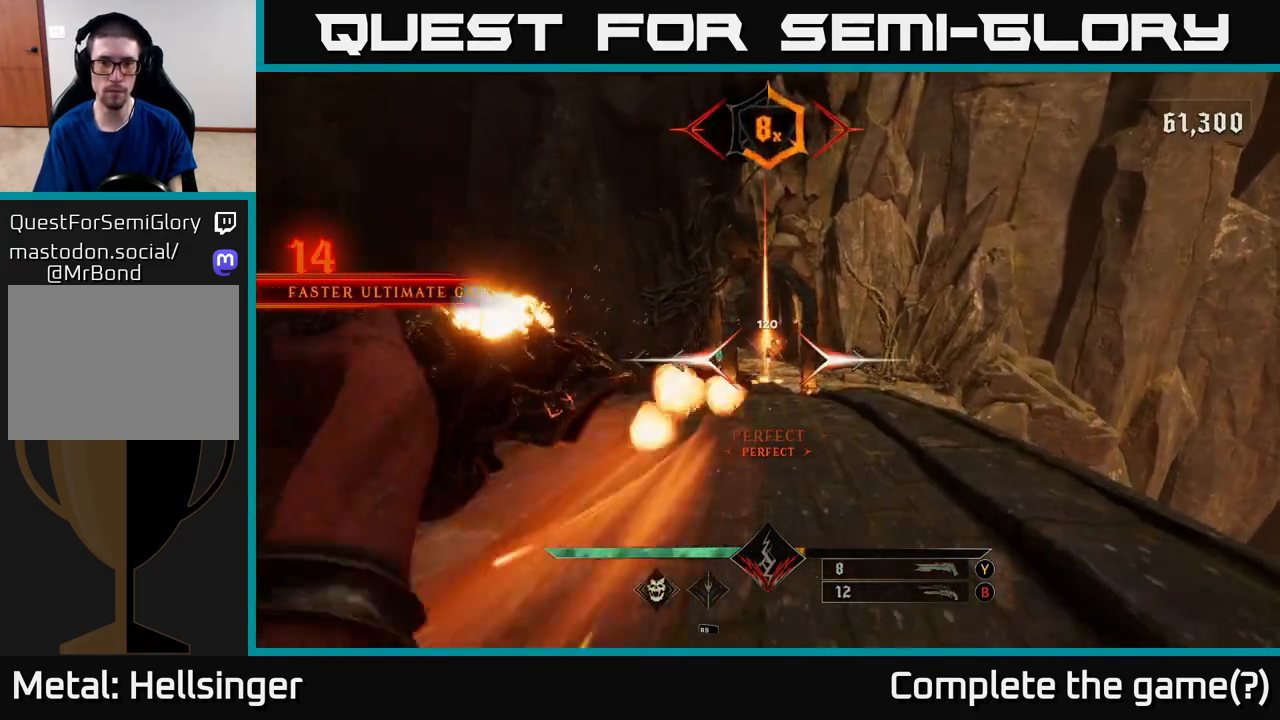
{"buttons": ["B"], "left_stick": "up", "right_stick": "center", "events": [[67, "R2", "up"], [483, "B", "down"]]}
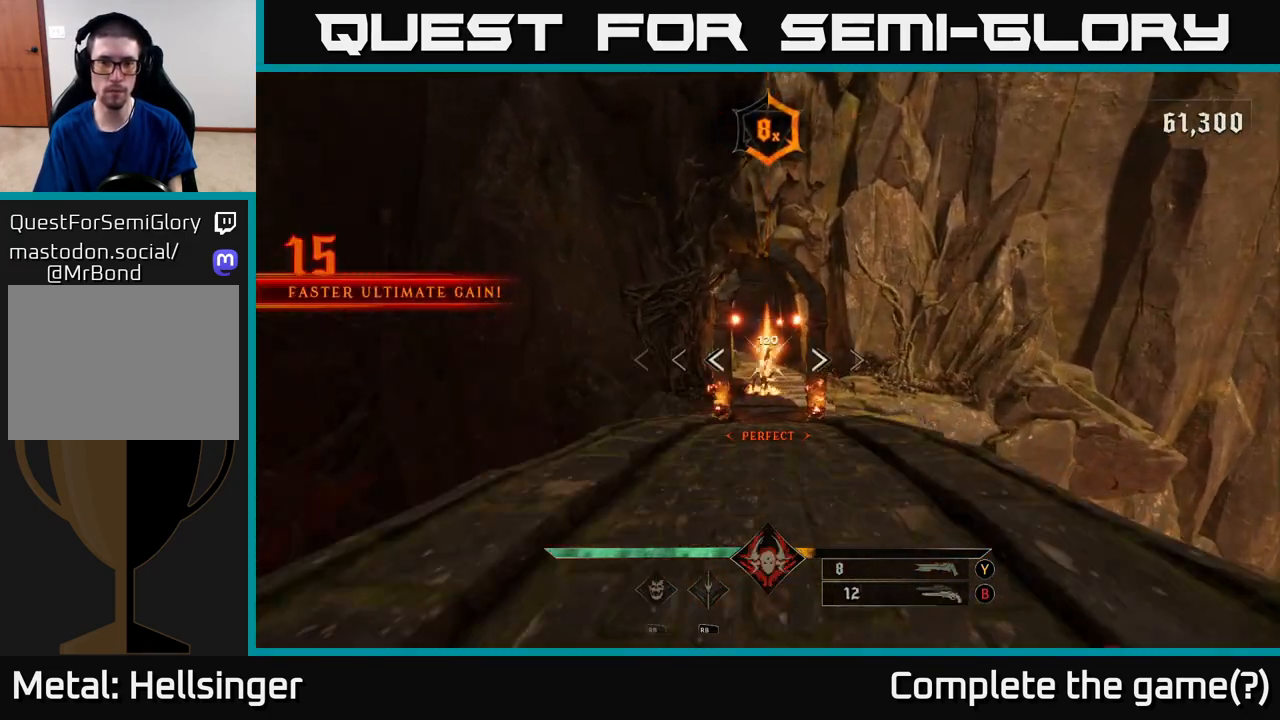
{"buttons": [], "left_stick": "up", "right_stick": "center", "events": [[100, "B", "up"], [417, "R2", "down"], [483, "R2", "up"]]}
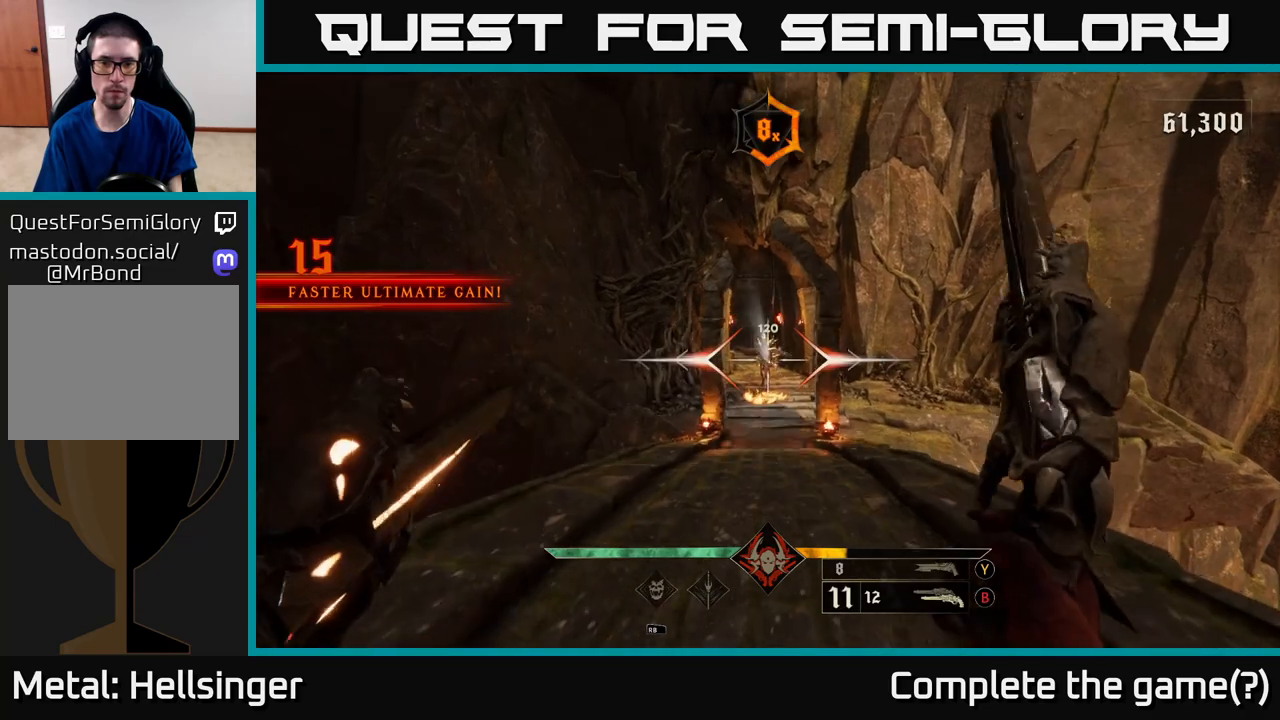
{"buttons": [], "left_stick": "up", "right_stick": "center", "events": [[400, "R2", "down"], [483, "R2", "up"]]}
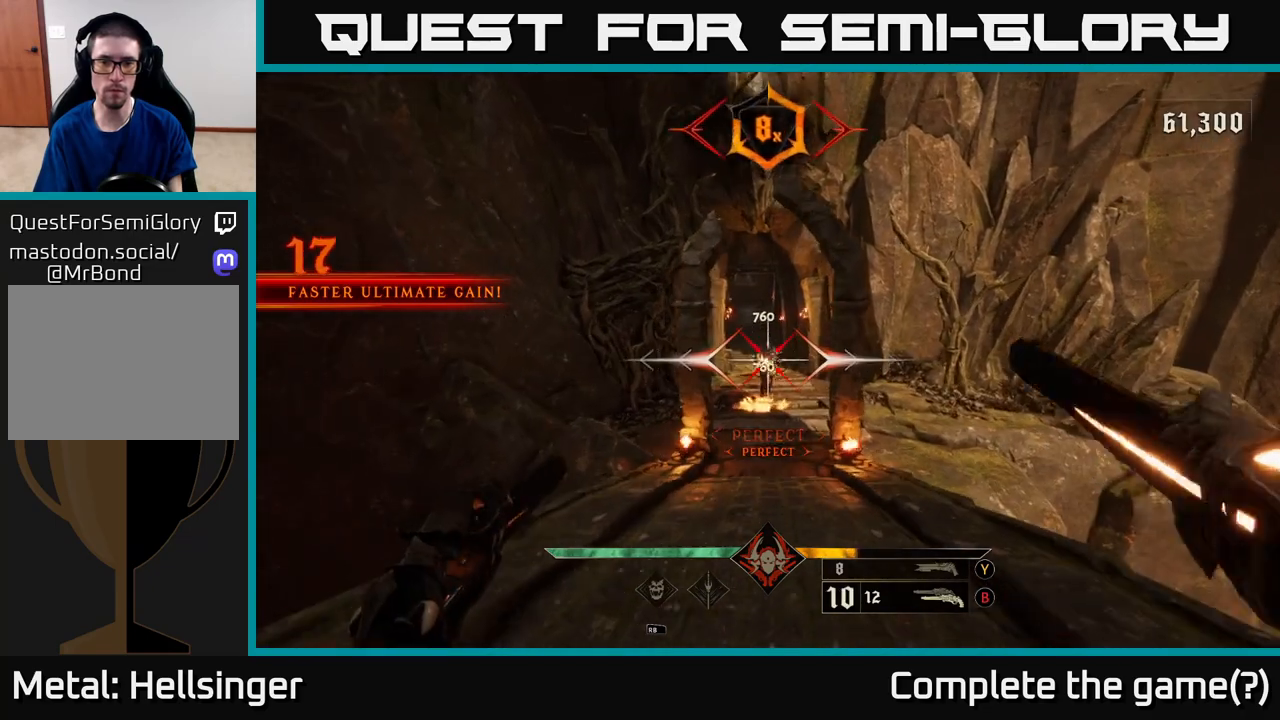
{"buttons": [], "left_stick": "up", "right_stick": "center", "events": [[383, "Y", "down"], [450, "Y", "up"]]}
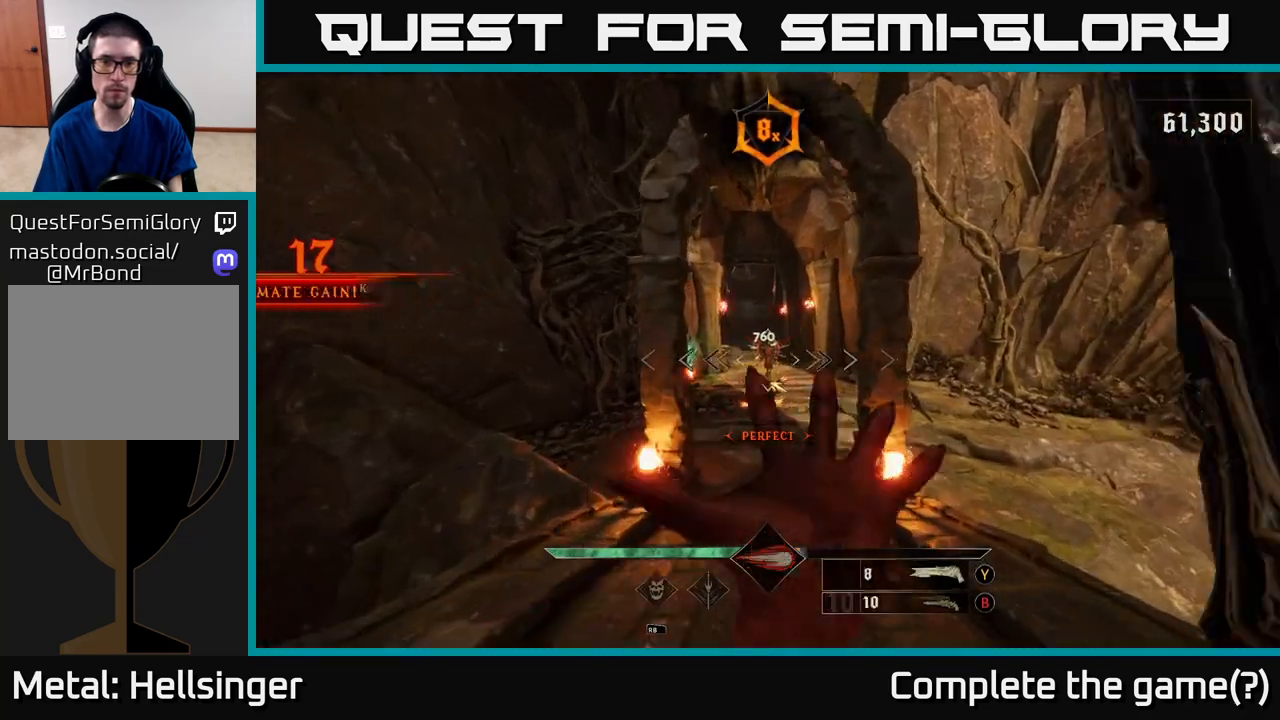
{"buttons": [], "left_stick": "up", "right_stick": "center", "events": [[267, "right_stick", "up"], [333, "R2", "down"], [333, "right_stick", "center"], [417, "R2", "up"]]}
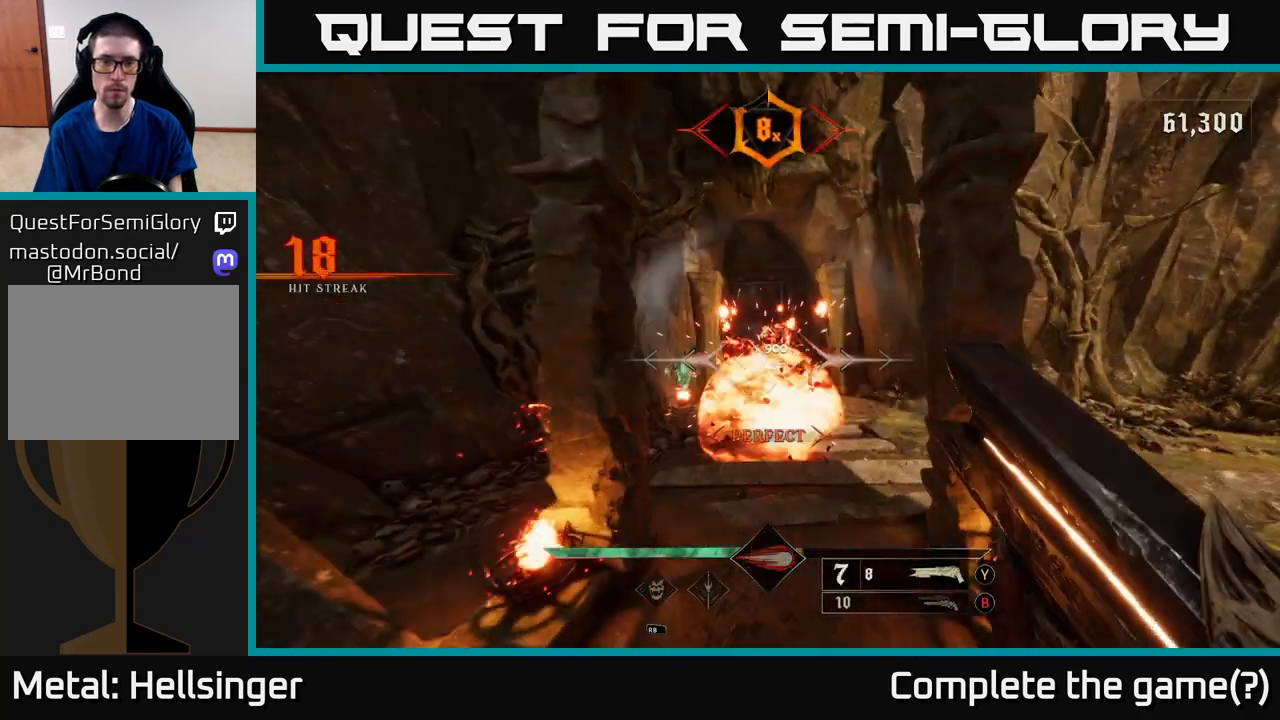
{"buttons": [], "left_stick": "up", "right_stick": "center", "events": [[367, "left_stick", "up-right"], [467, "left_stick", "up"]]}
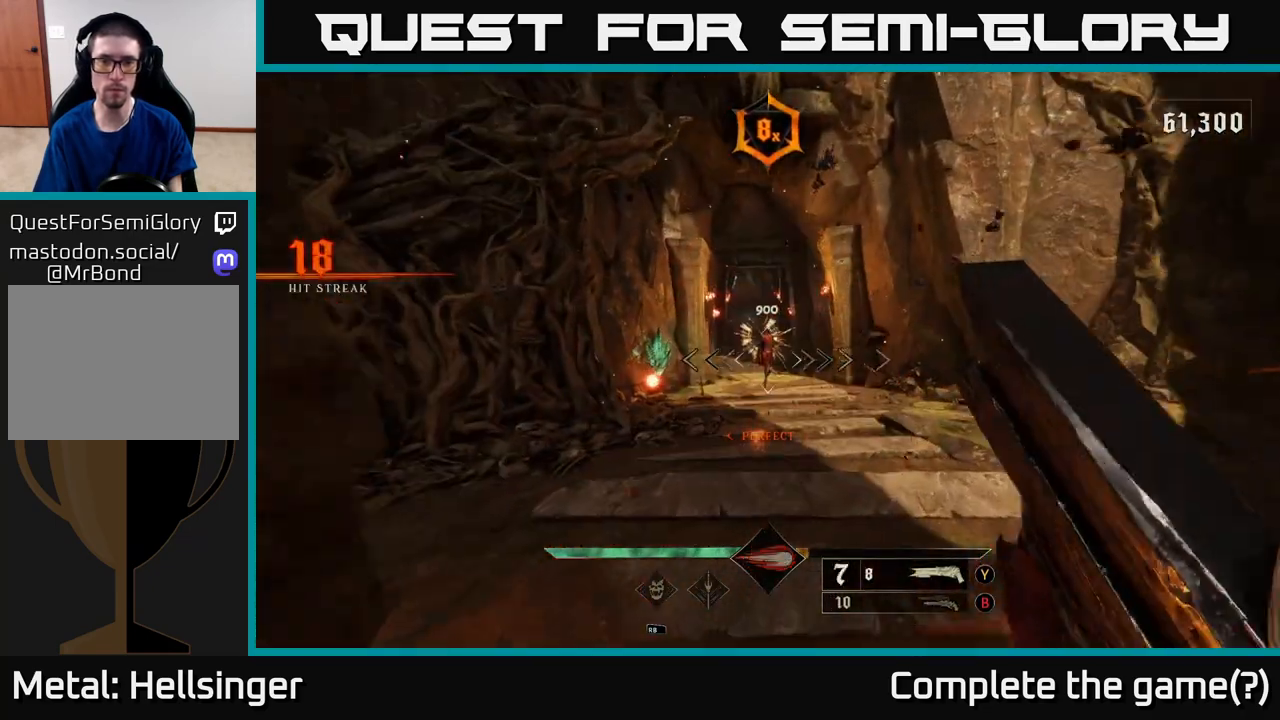
{"buttons": [], "left_stick": "up", "right_stick": "center", "events": [[33, "right_stick", "up"], [133, "right_stick", "center"], [200, "right_stick", "up"], [283, "R2", "down"], [333, "right_stick", "center"], [400, "R2", "up"]]}
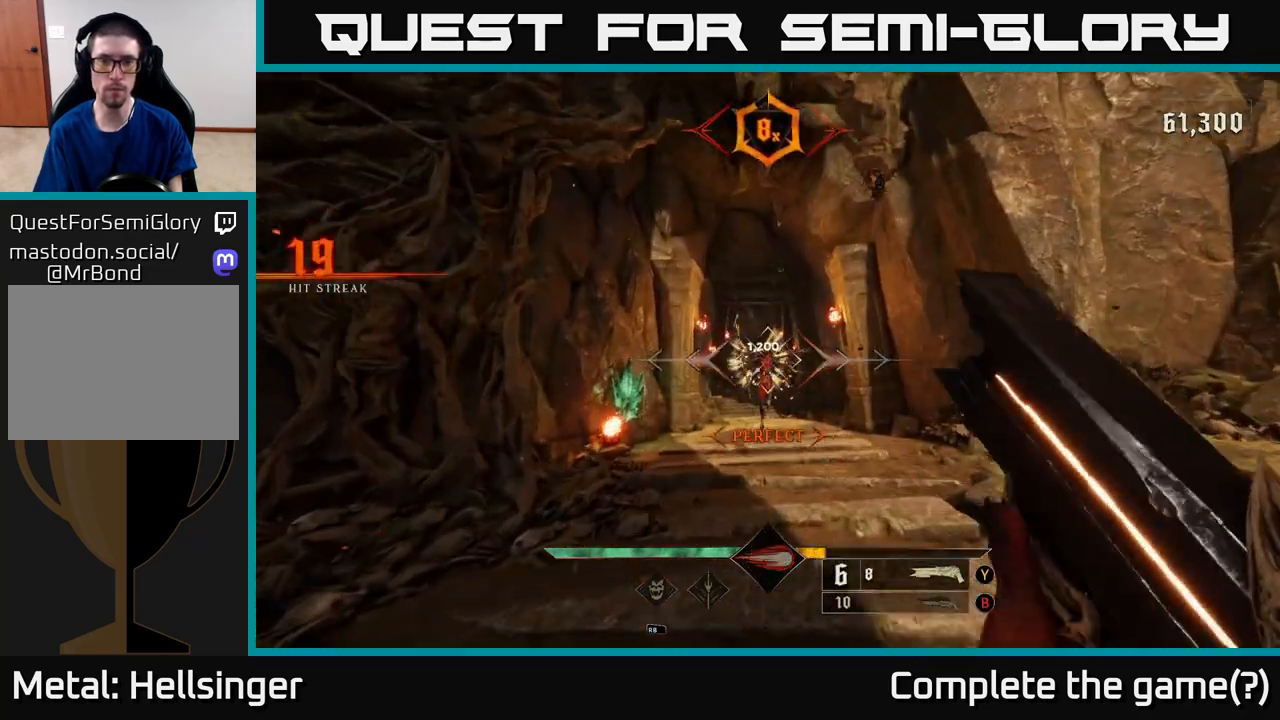
{"buttons": [], "left_stick": "up", "right_stick": "up", "events": [[83, "left_stick", "up-right"], [233, "left_stick", "up"], [417, "right_stick", "up"]]}